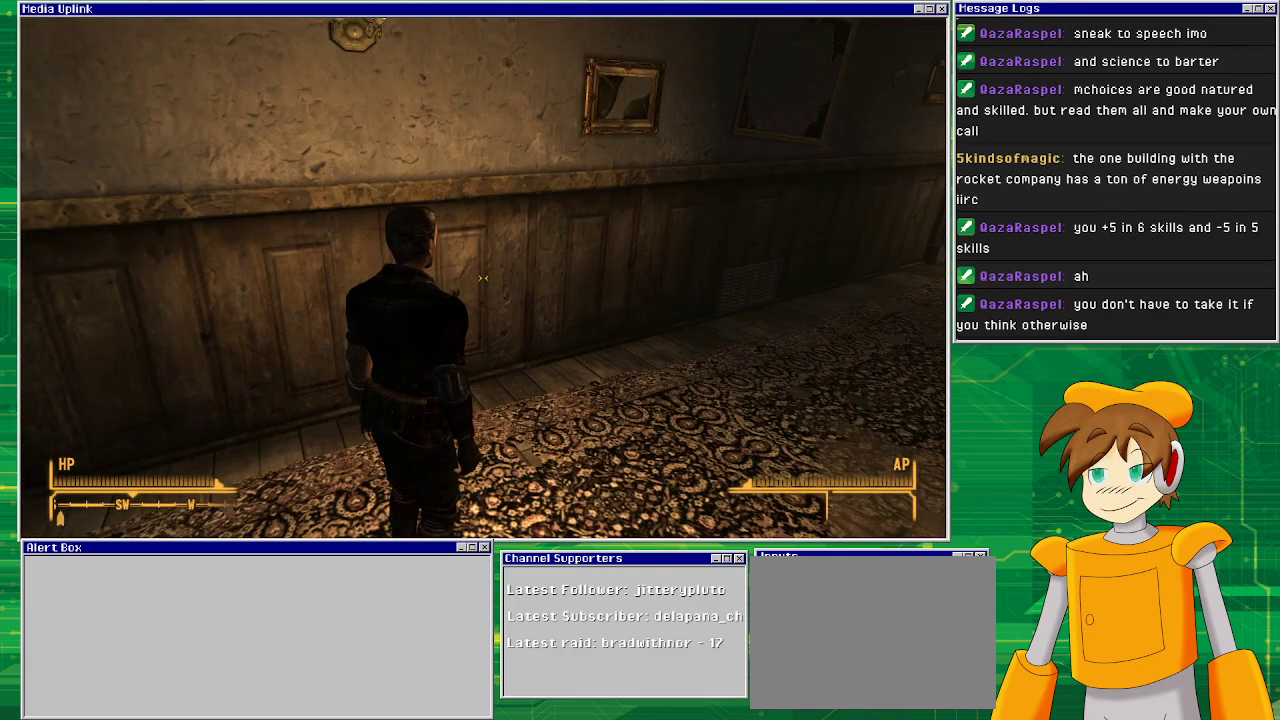
Gameplay with a controller (PlayStation layout); each line is a JSON object with the inputs held at the frame after it. "events" lists button and stick changes between this image and that frame as [ms after this image, input, new state], when the widget could be followed in between. Not read: L3 R1 R3.
{"buttons": [], "left_stick": "center", "right_stick": "right", "events": [[217, "right_stick", "right"]]}
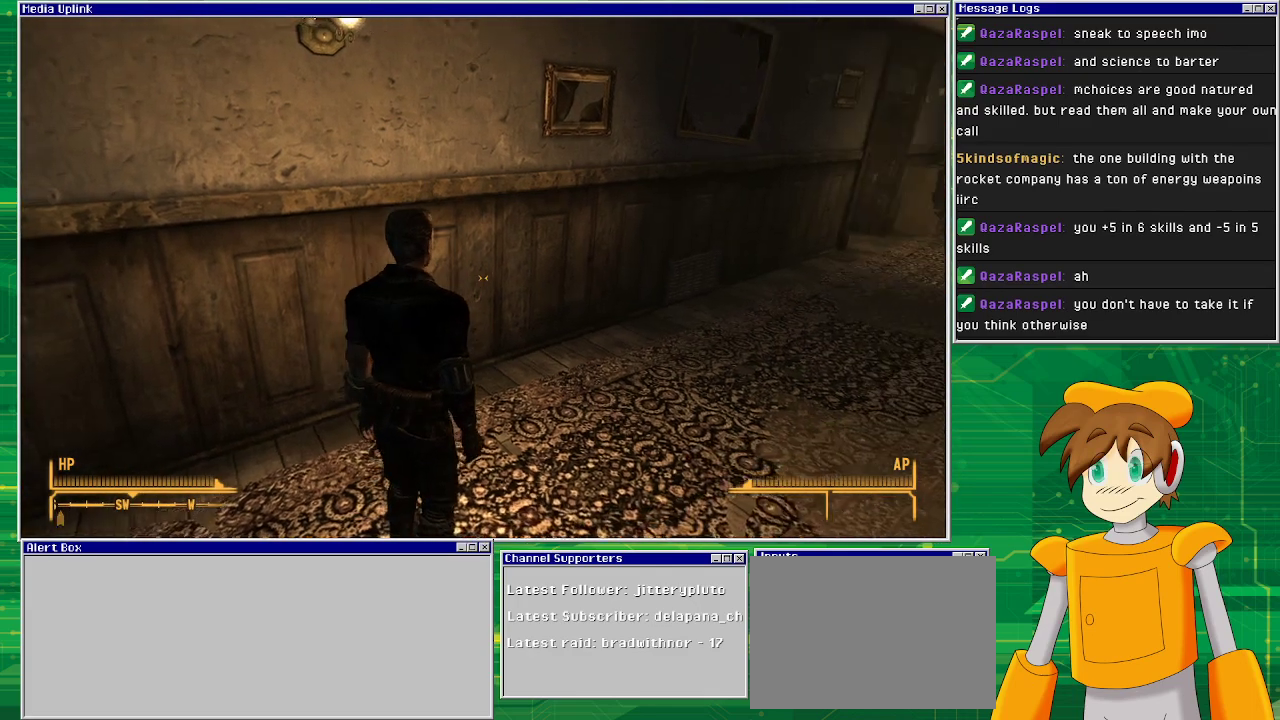
{"buttons": [], "left_stick": "center", "right_stick": "down-right", "events": [[433, "right_stick", "down-right"]]}
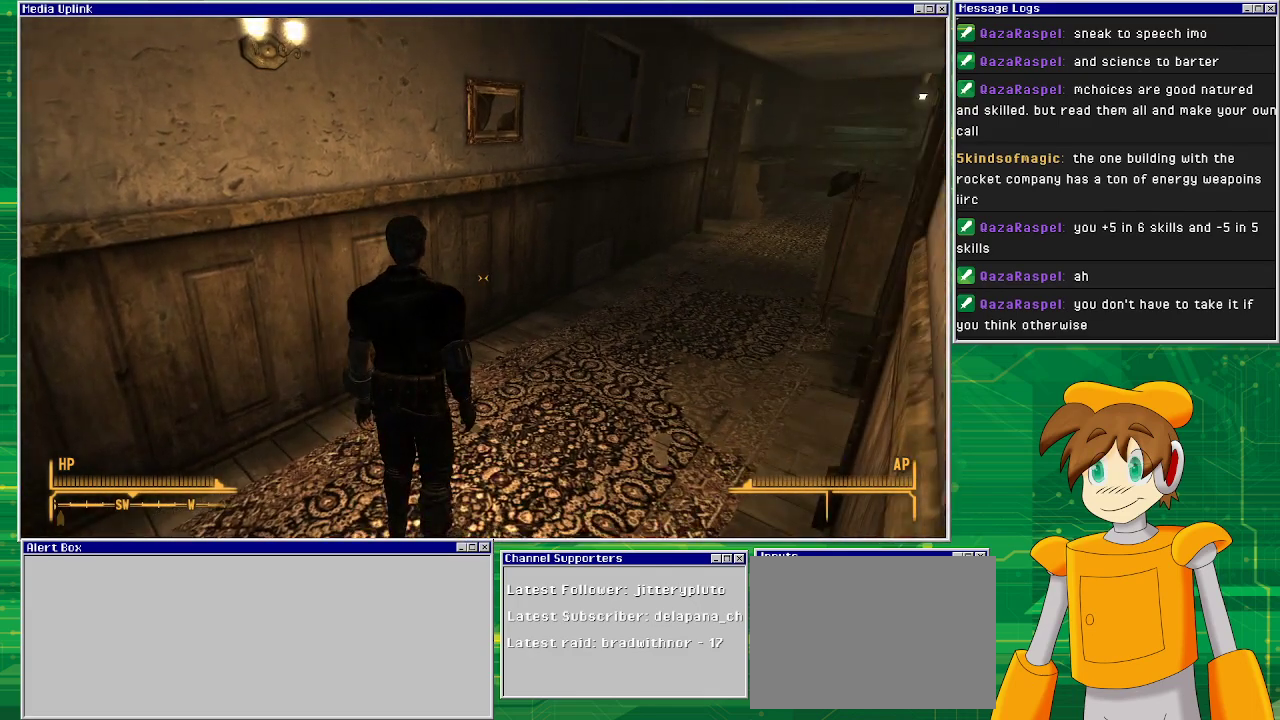
{"buttons": [], "left_stick": "center", "right_stick": "right", "events": [[400, "right_stick", "right"]]}
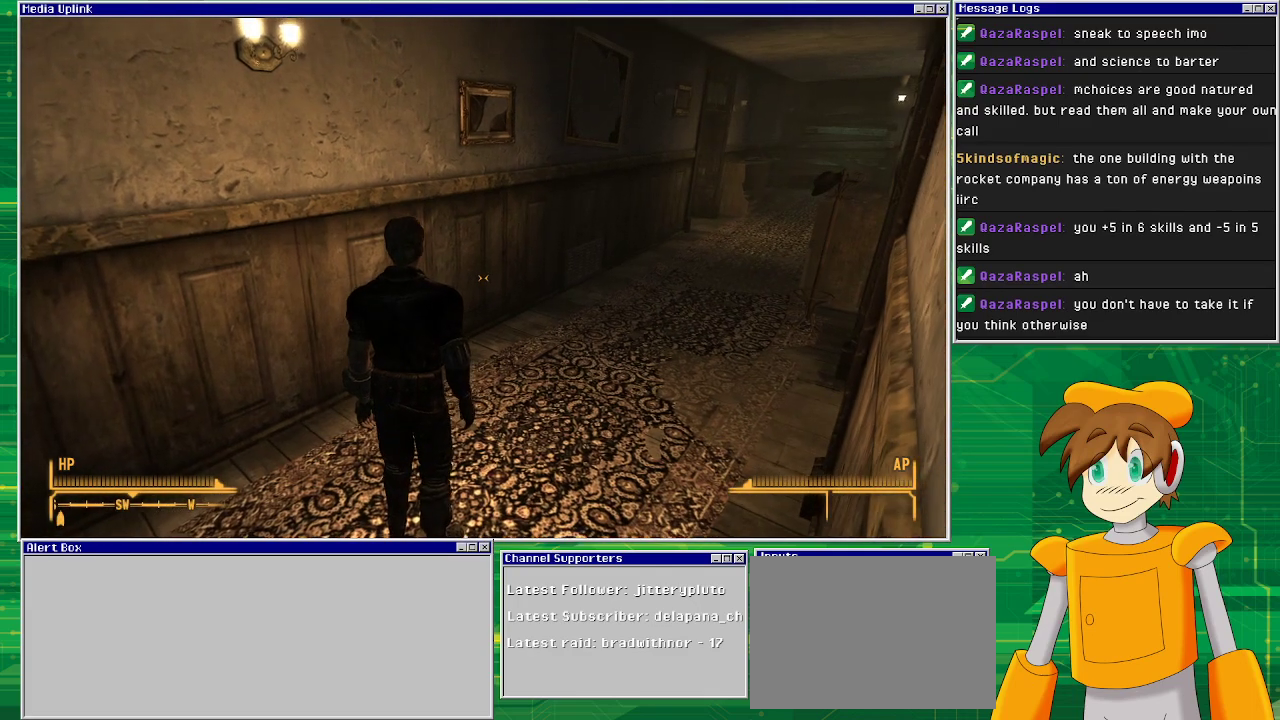
{"buttons": [], "left_stick": "center", "right_stick": "center", "events": [[33, "right_stick", "up-right"], [417, "right_stick", "center"]]}
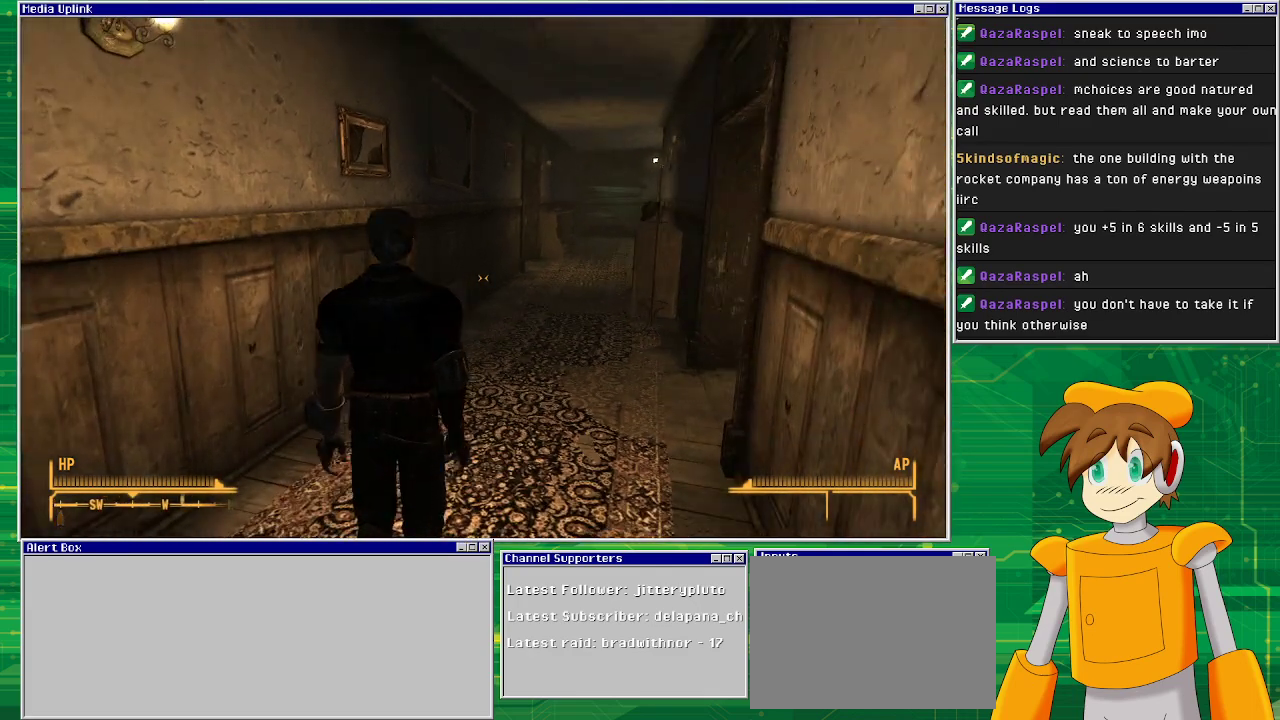
{"buttons": [], "left_stick": "center", "right_stick": "center", "events": []}
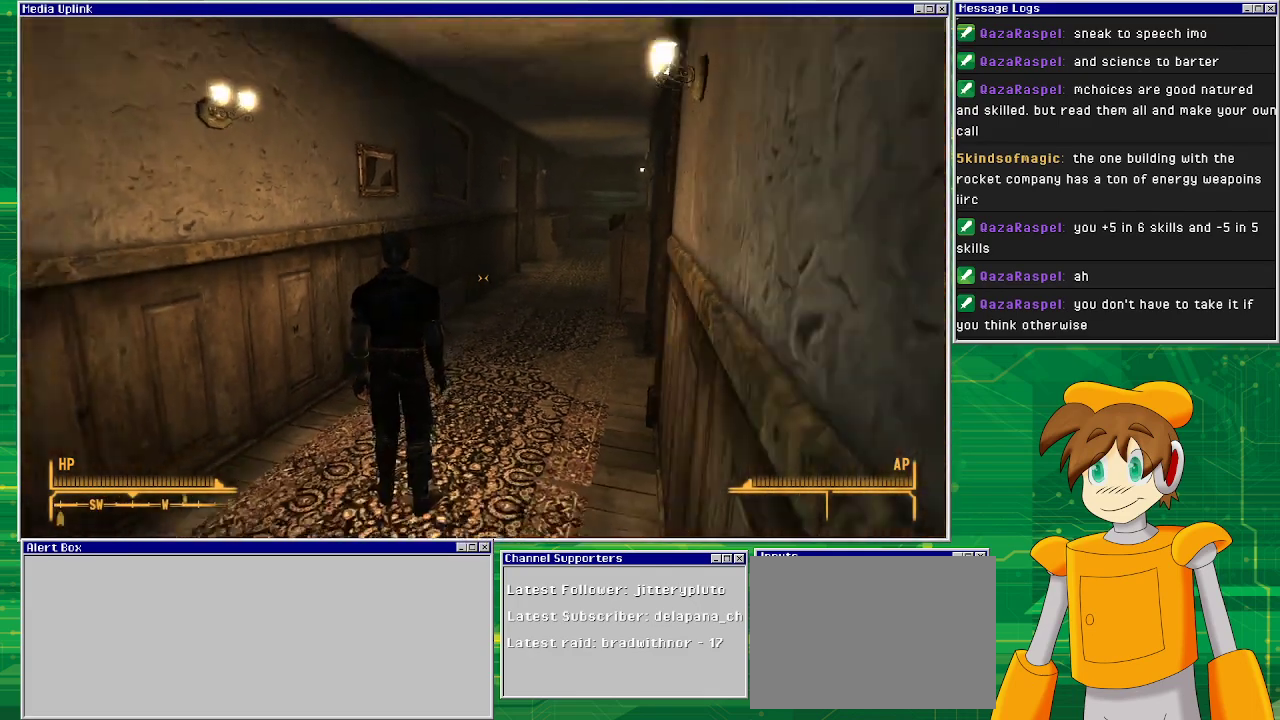
{"buttons": [], "left_stick": "center", "right_stick": "right", "events": [[33, "right_stick", "right"]]}
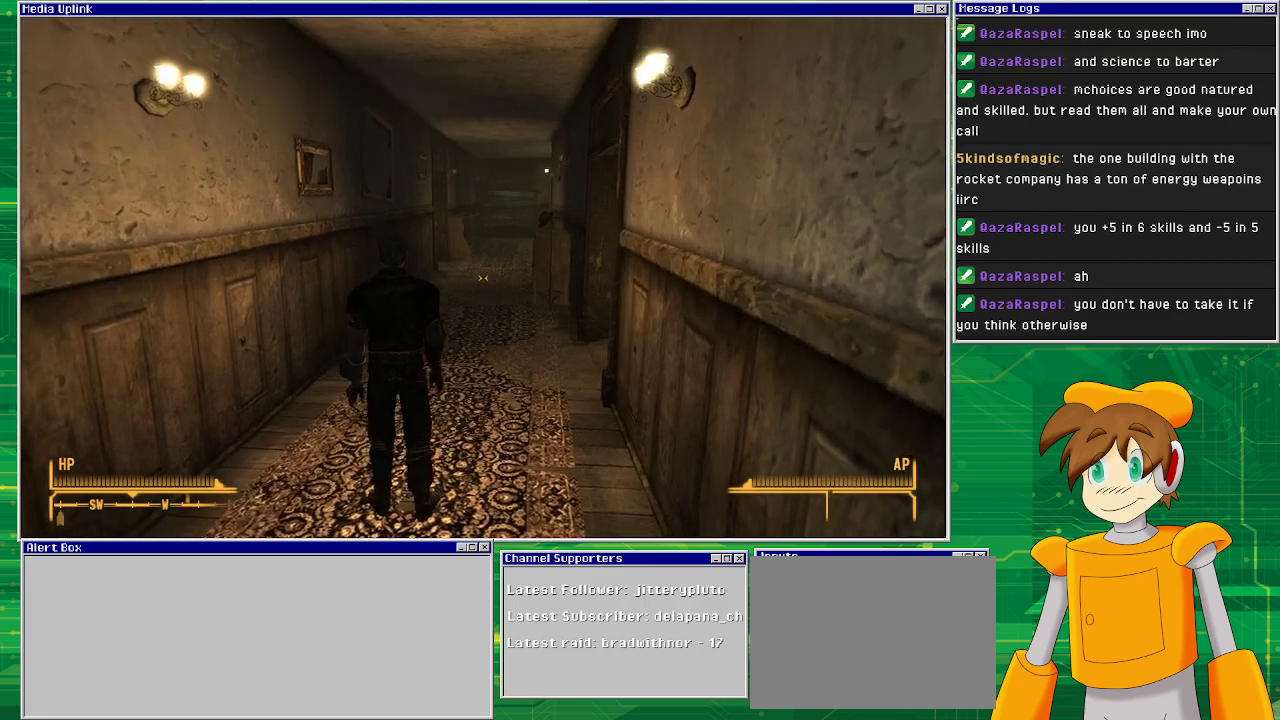
{"buttons": [], "left_stick": "center", "right_stick": "down-right", "events": [[183, "right_stick", "down-right"]]}
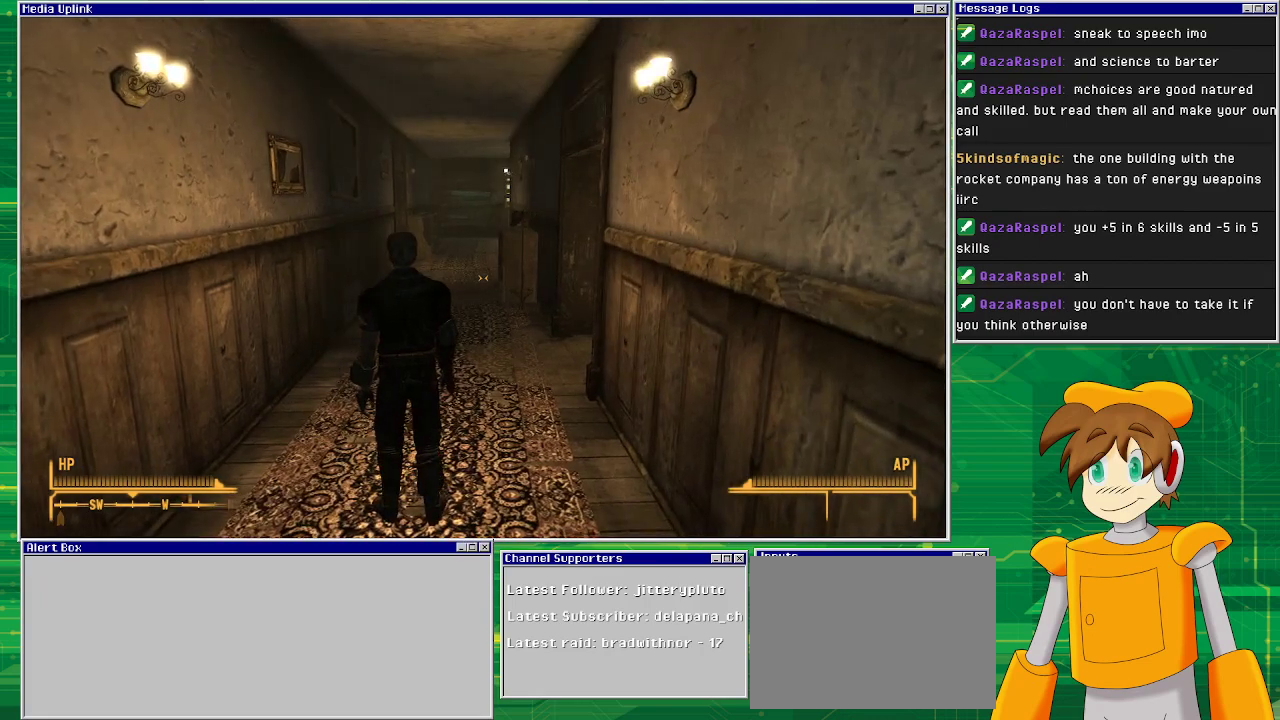
{"buttons": [], "left_stick": "center", "right_stick": "right", "events": [[150, "right_stick", "right"]]}
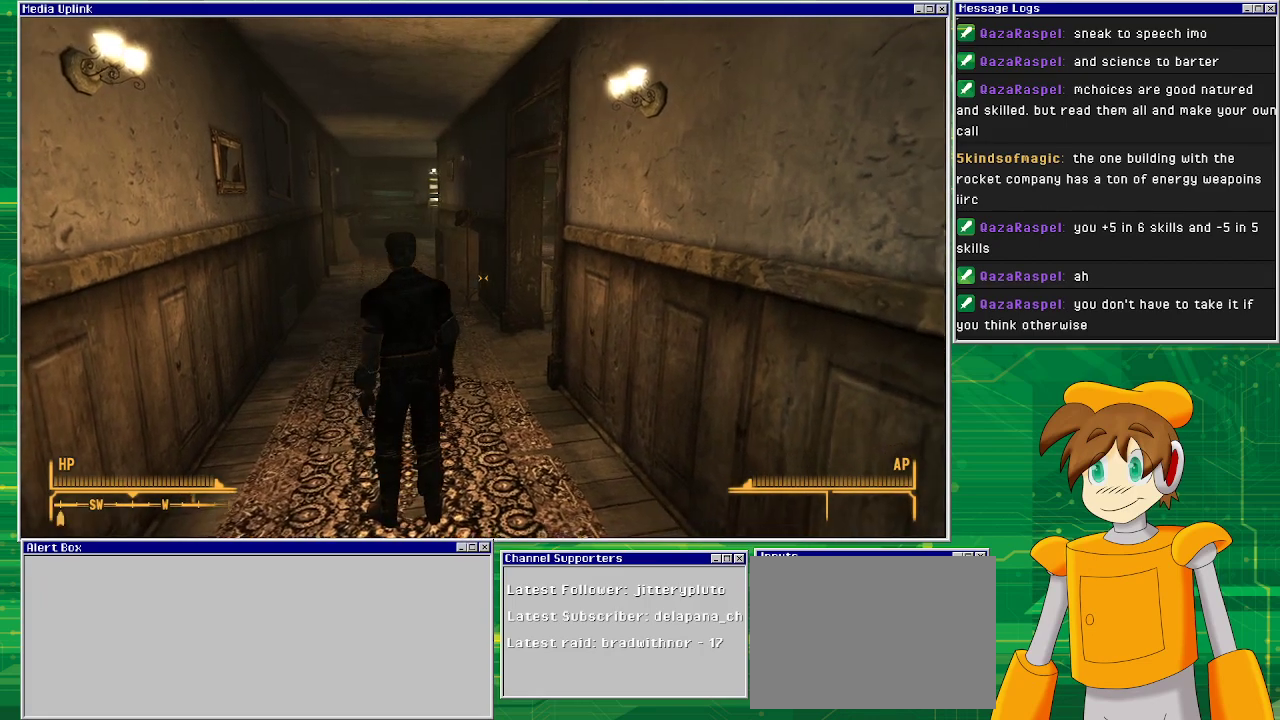
{"buttons": [], "left_stick": "center", "right_stick": "right", "events": []}
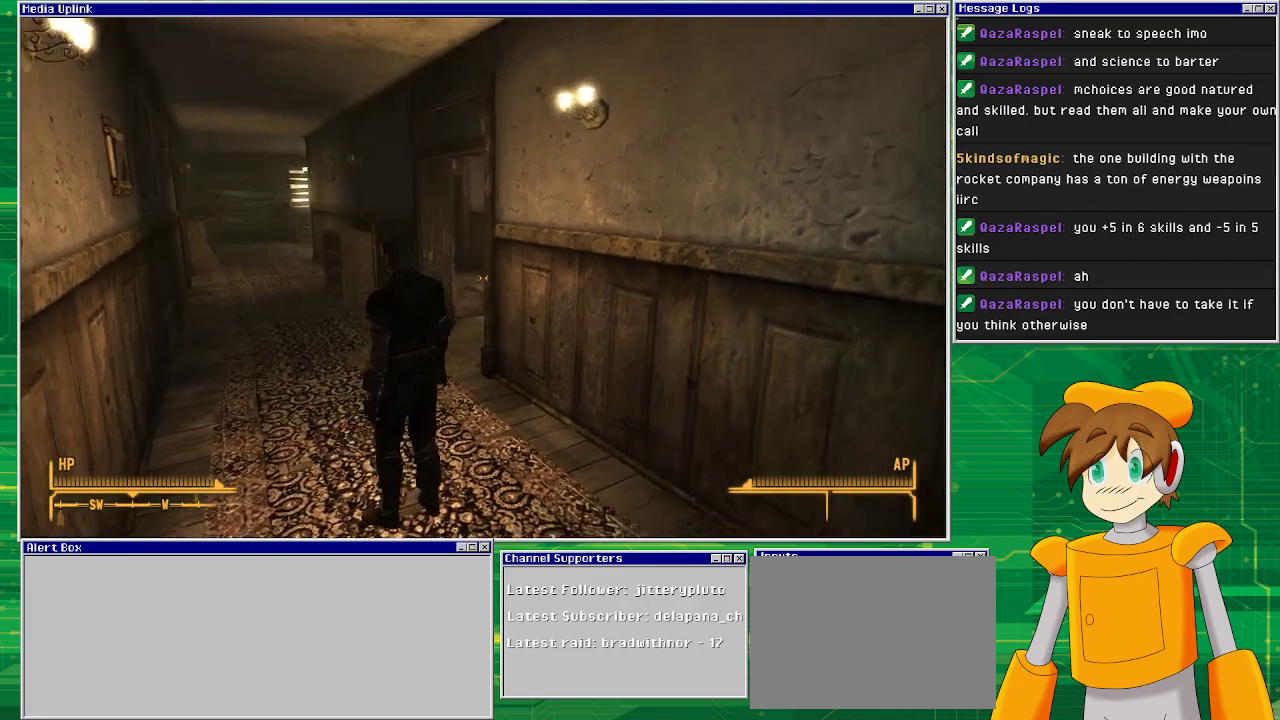
{"buttons": [], "left_stick": "center", "right_stick": "right", "events": []}
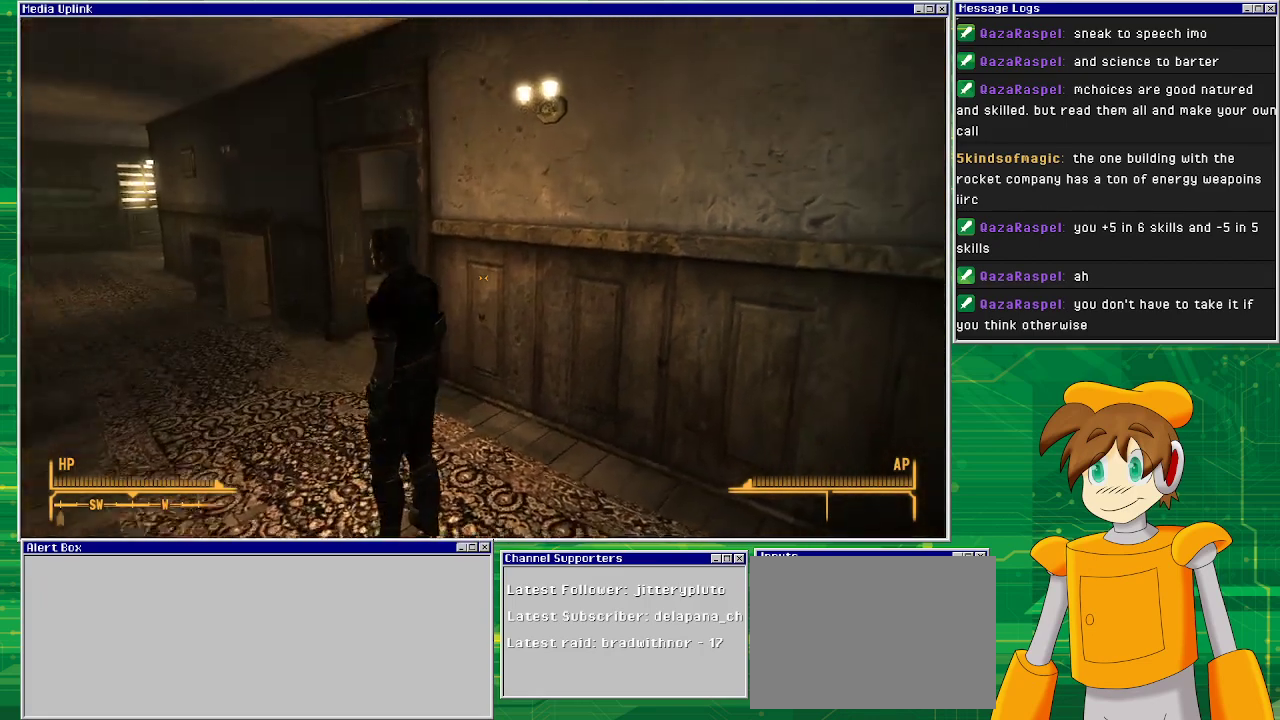
{"buttons": [], "left_stick": "center", "right_stick": "right", "events": []}
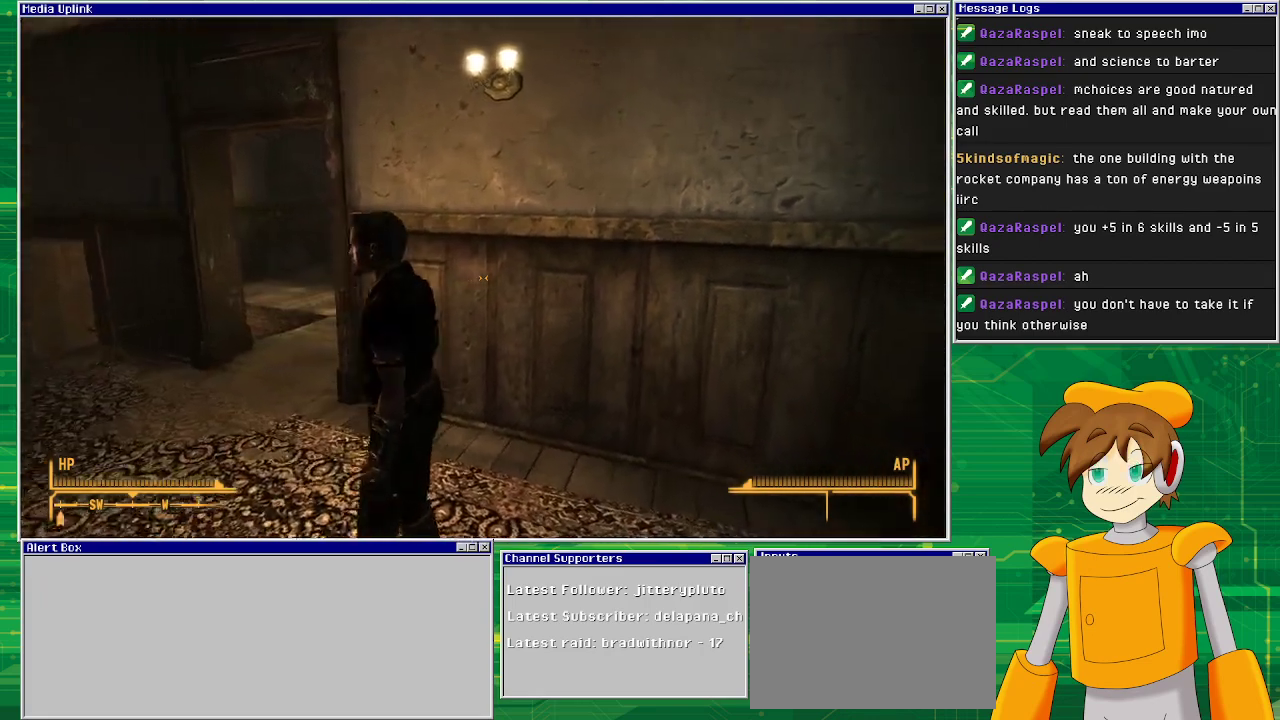
{"buttons": [], "left_stick": "center", "right_stick": "right", "events": []}
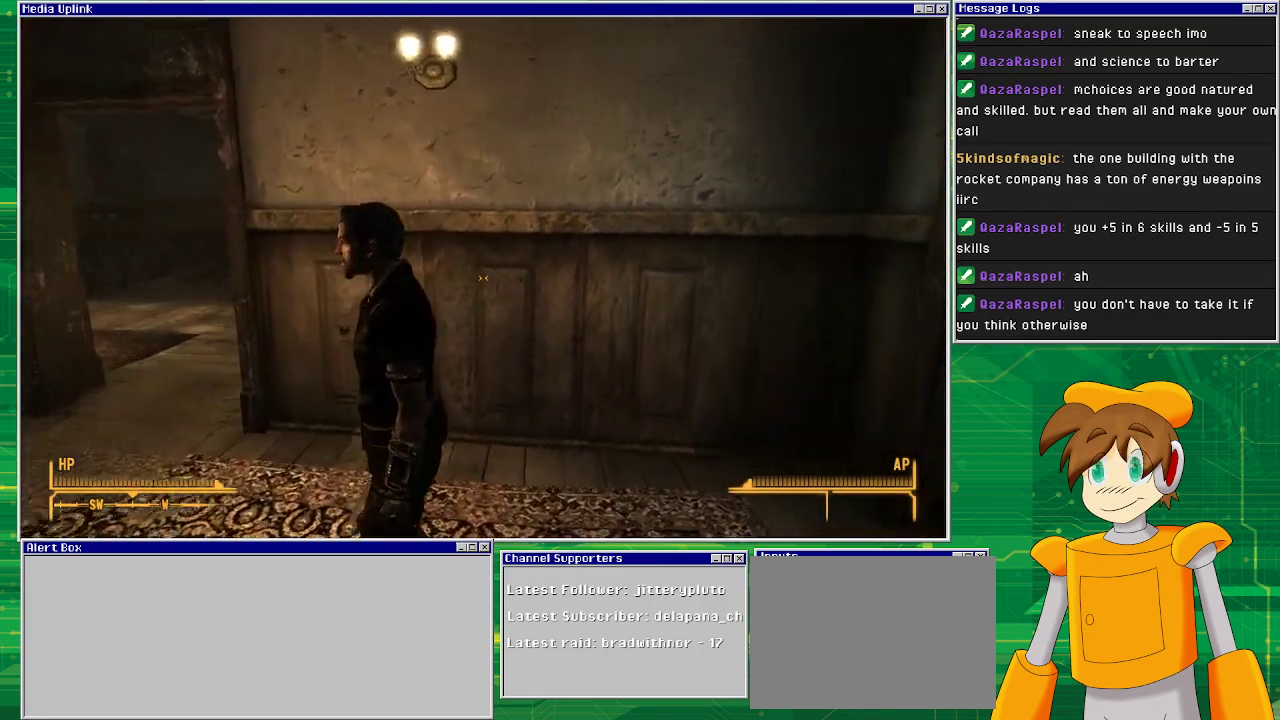
{"buttons": [], "left_stick": "center", "right_stick": "right", "events": []}
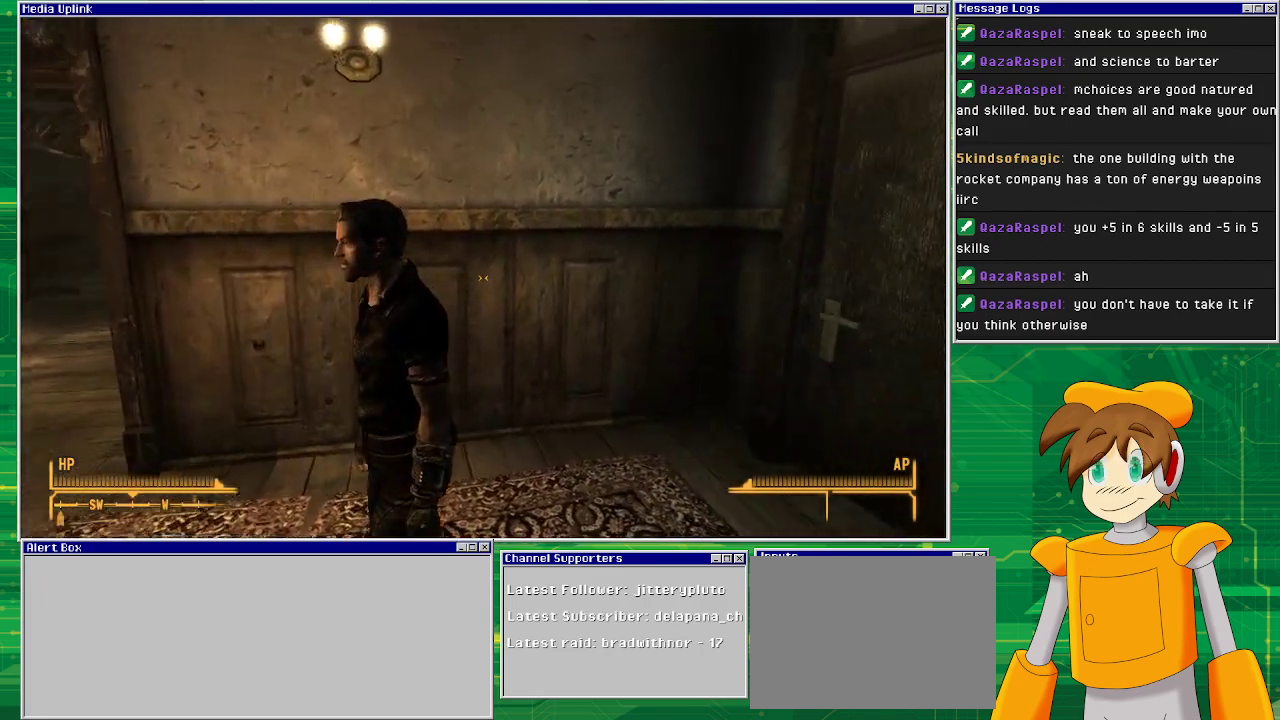
{"buttons": [], "left_stick": "center", "right_stick": "right", "events": []}
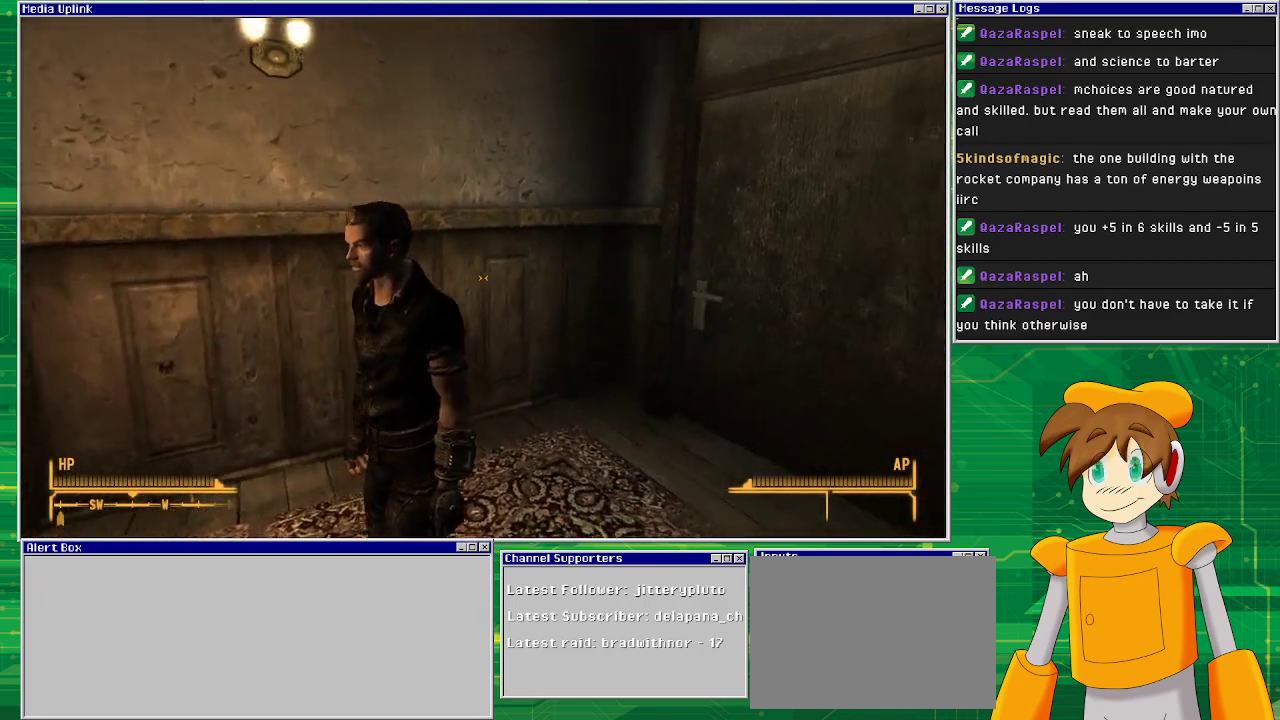
{"buttons": [], "left_stick": "center", "right_stick": "right", "events": []}
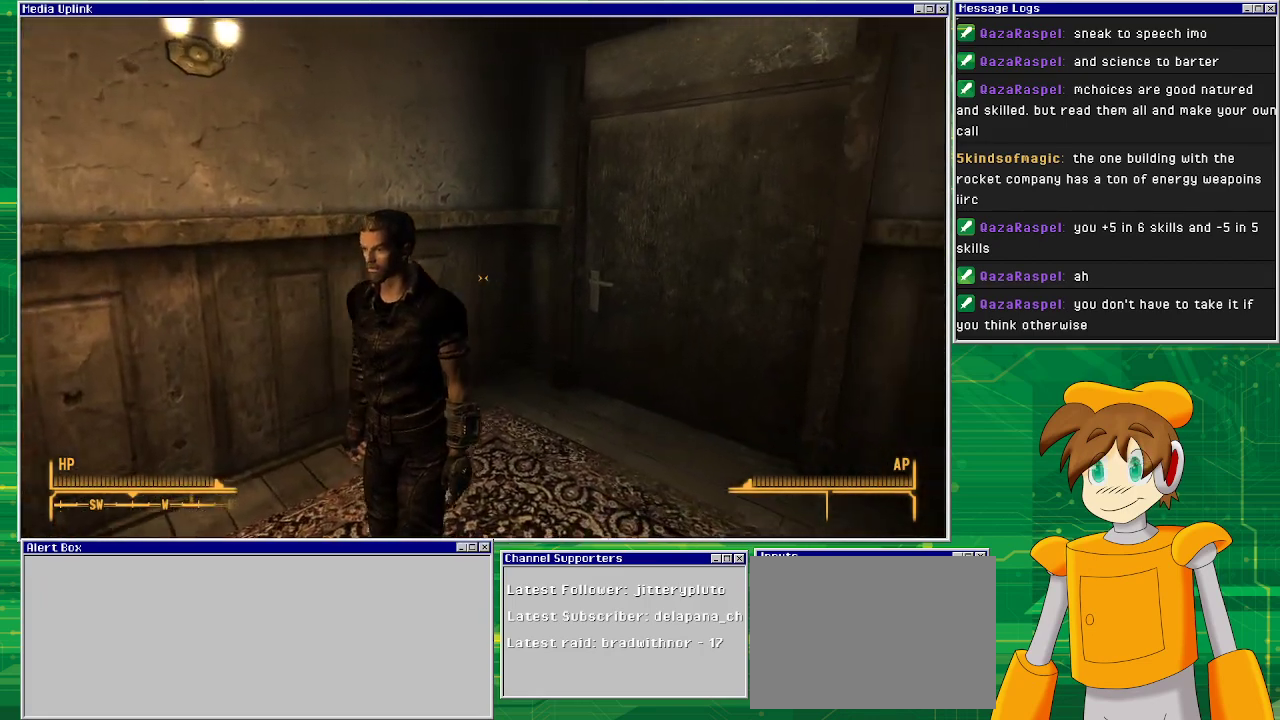
{"buttons": [], "left_stick": "center", "right_stick": "right", "events": []}
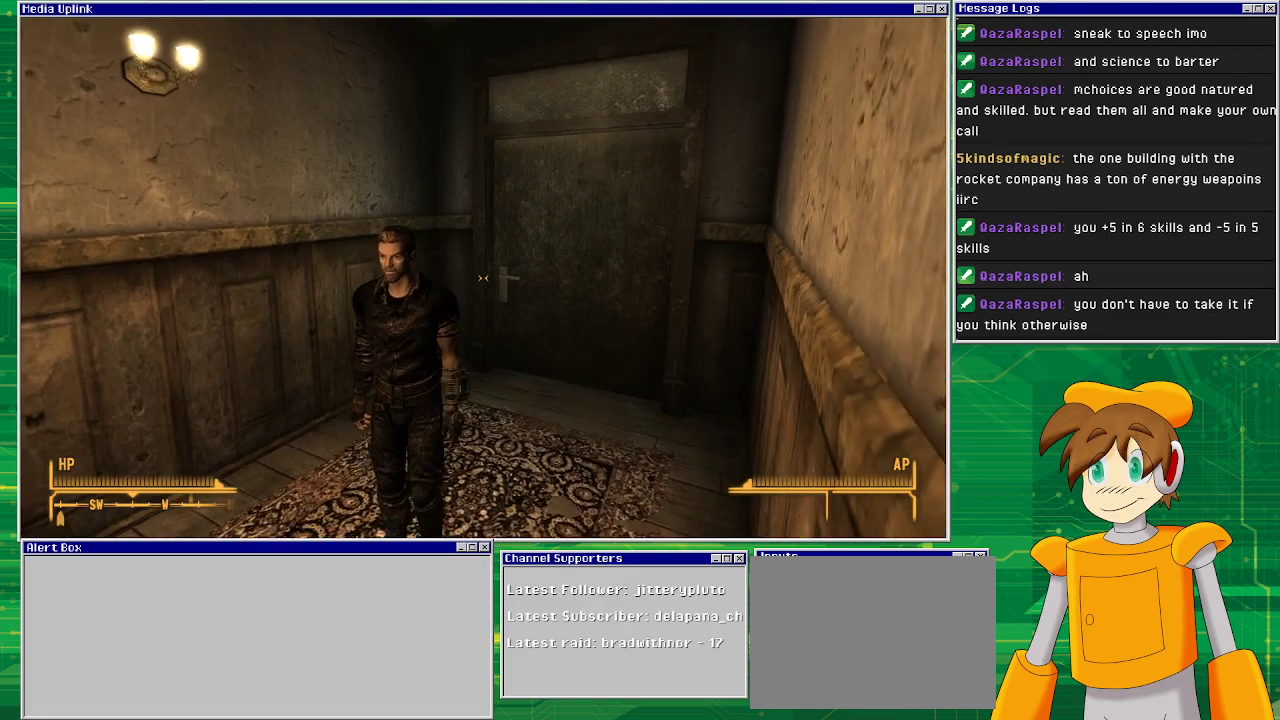
{"buttons": [], "left_stick": "center", "right_stick": "center", "events": [[367, "right_stick", "center"]]}
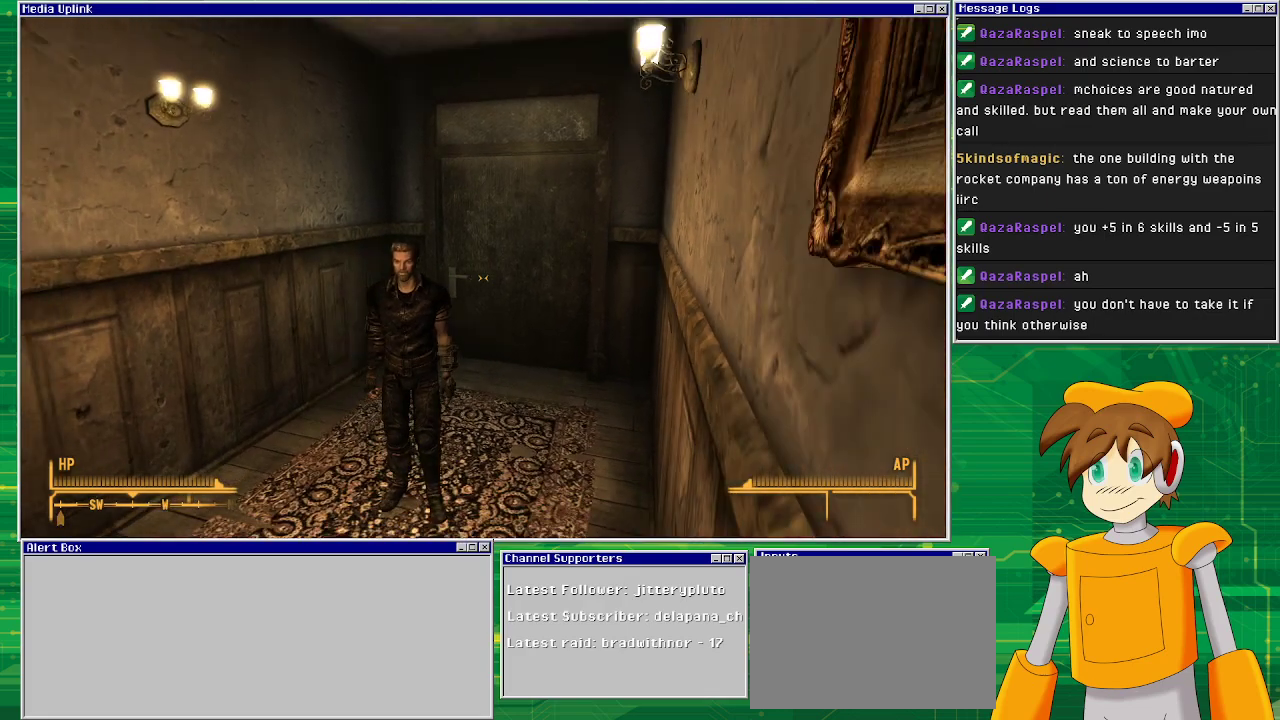
{"buttons": [], "left_stick": "center", "right_stick": "center", "events": []}
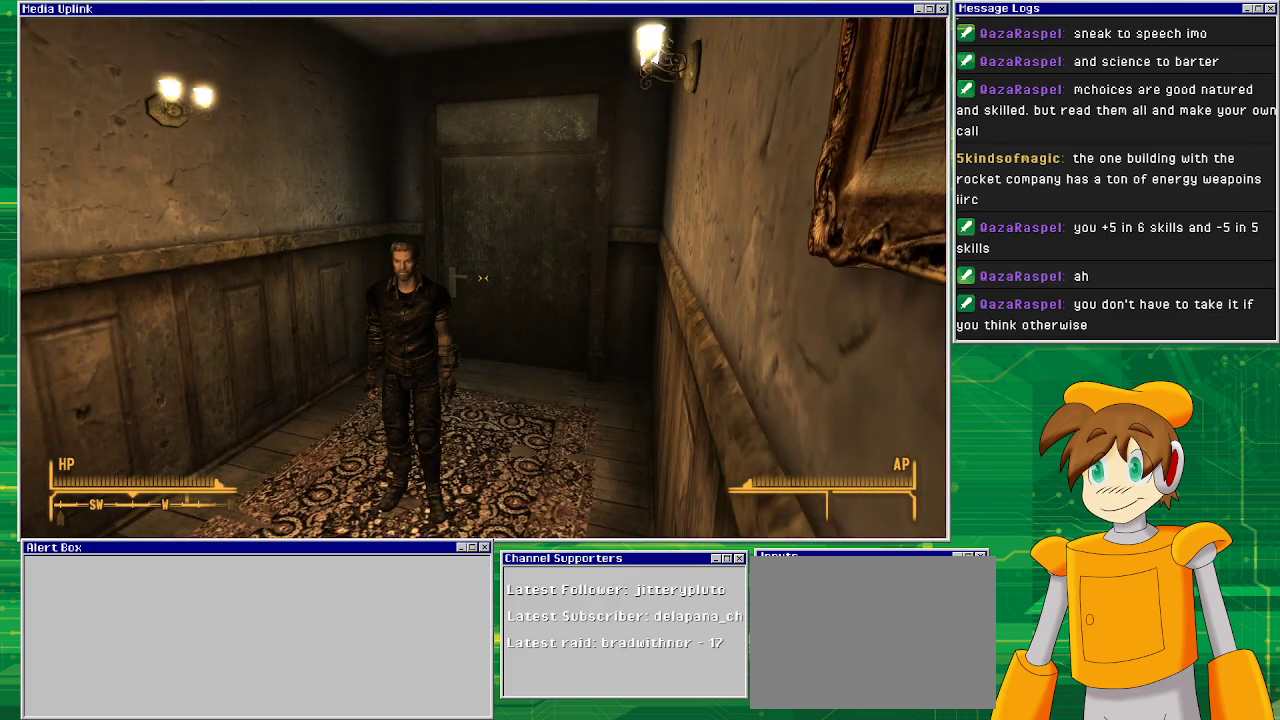
{"buttons": [], "left_stick": "center", "right_stick": "center", "events": []}
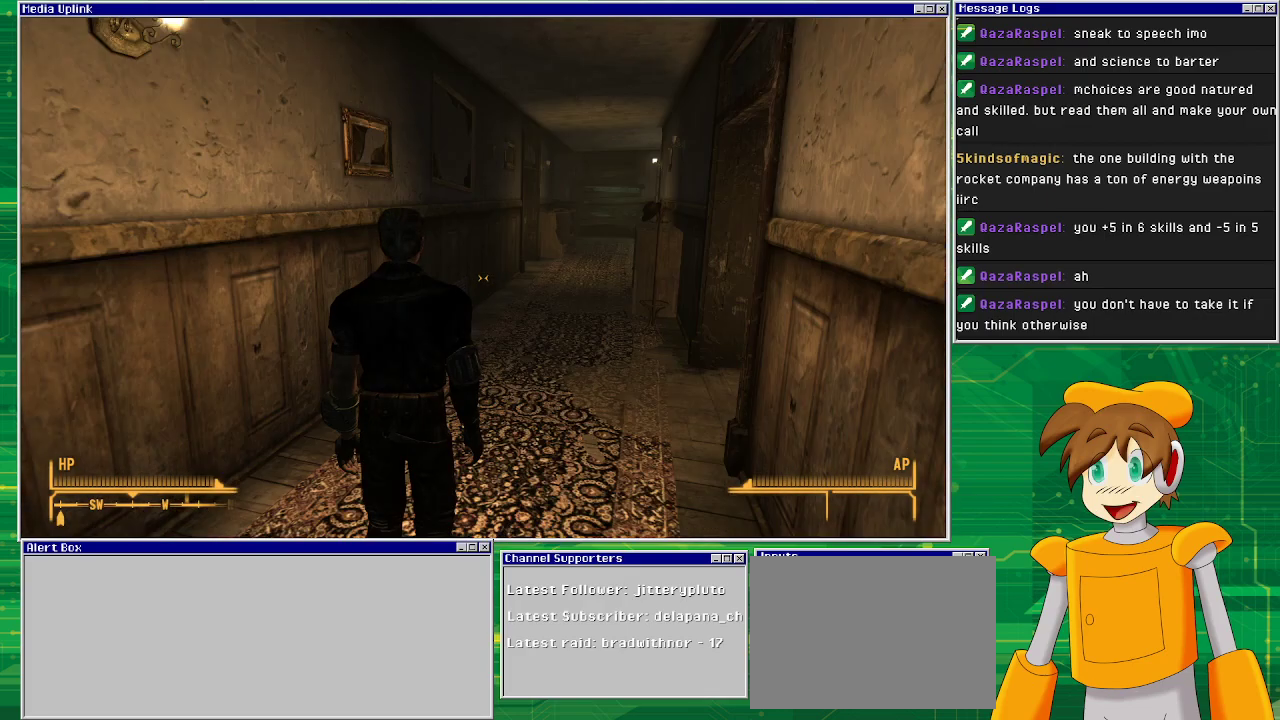
{"buttons": [], "left_stick": "center", "right_stick": "center", "events": []}
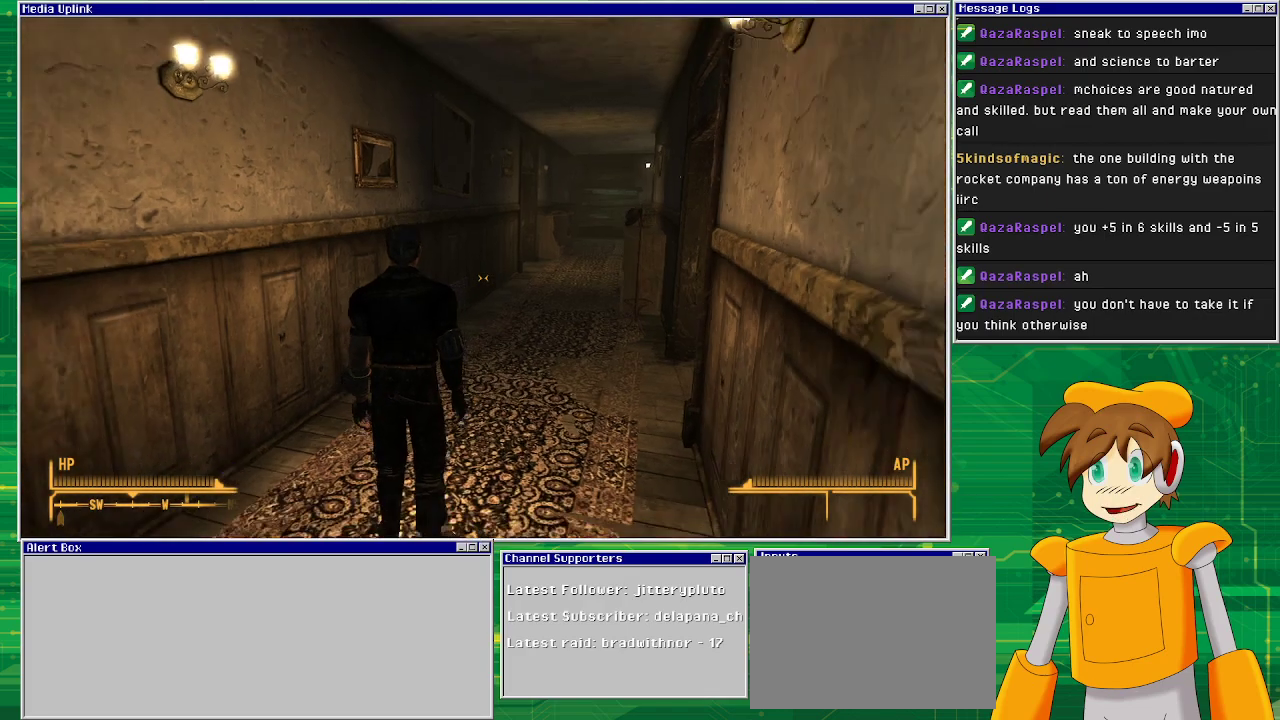
{"buttons": [], "left_stick": "center", "right_stick": "left", "events": [[467, "right_stick", "left"]]}
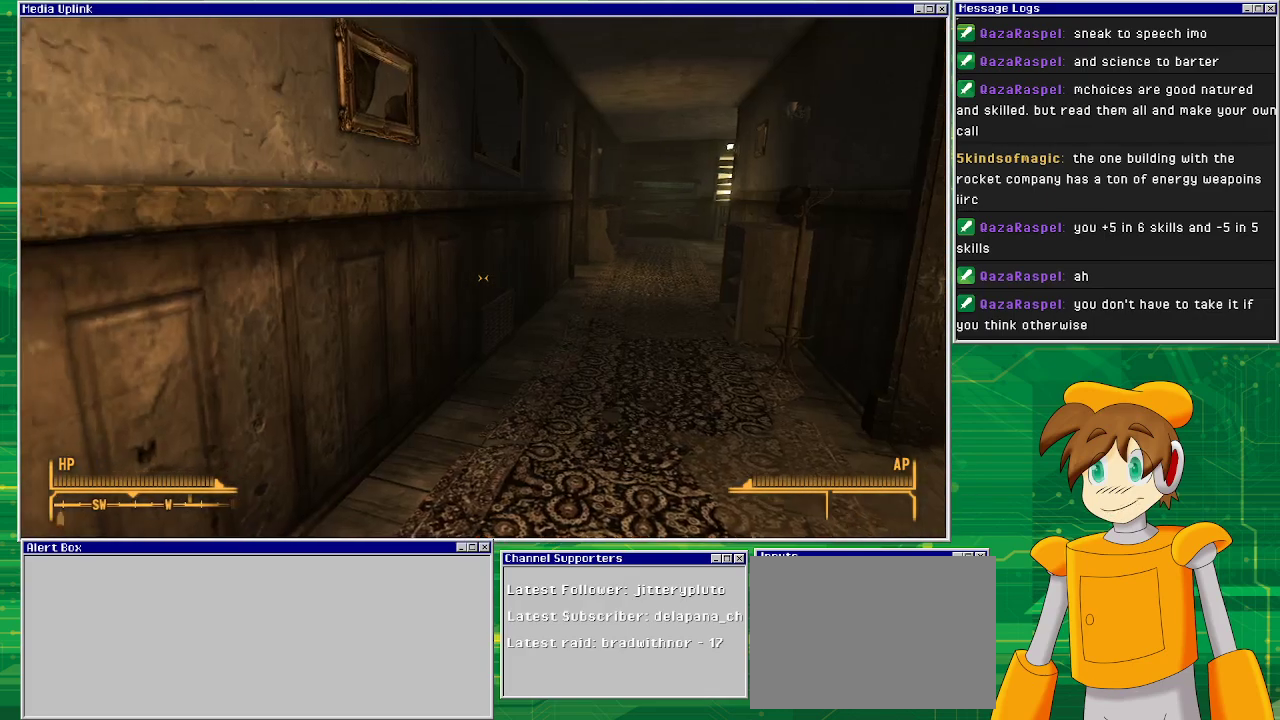
{"buttons": [], "left_stick": "center", "right_stick": "left", "events": []}
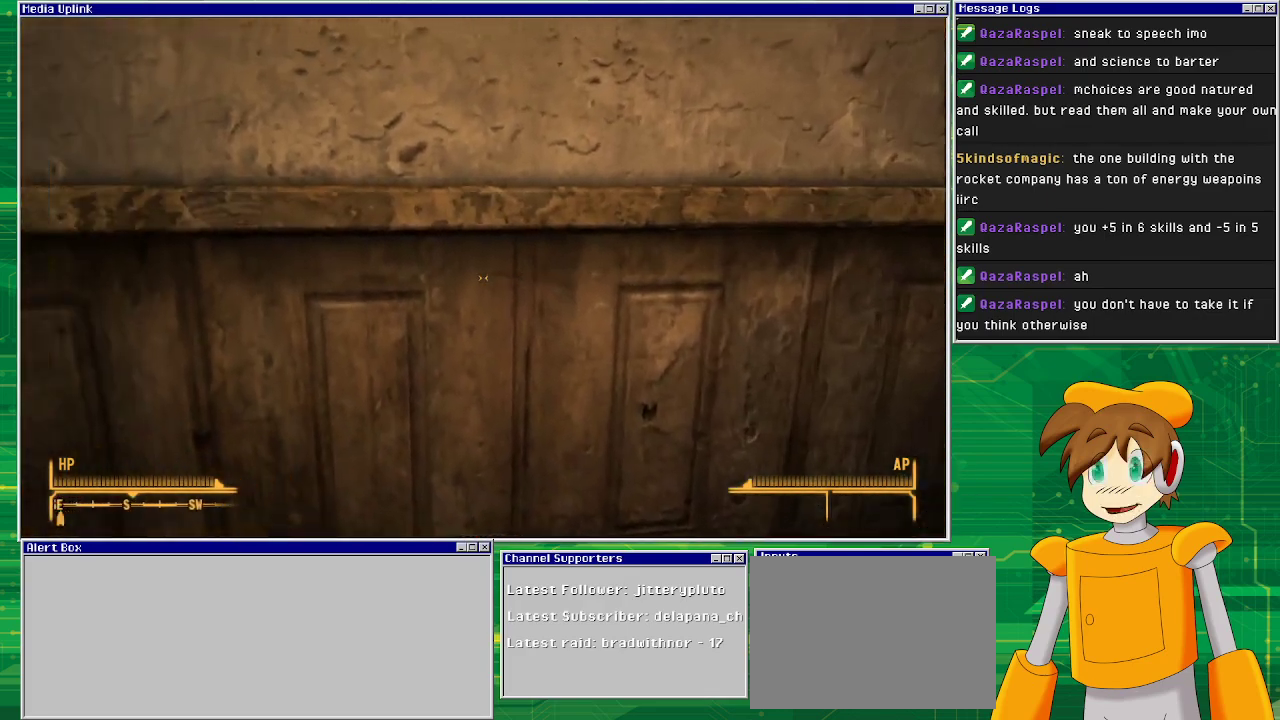
{"buttons": [], "left_stick": "center", "right_stick": "left", "events": []}
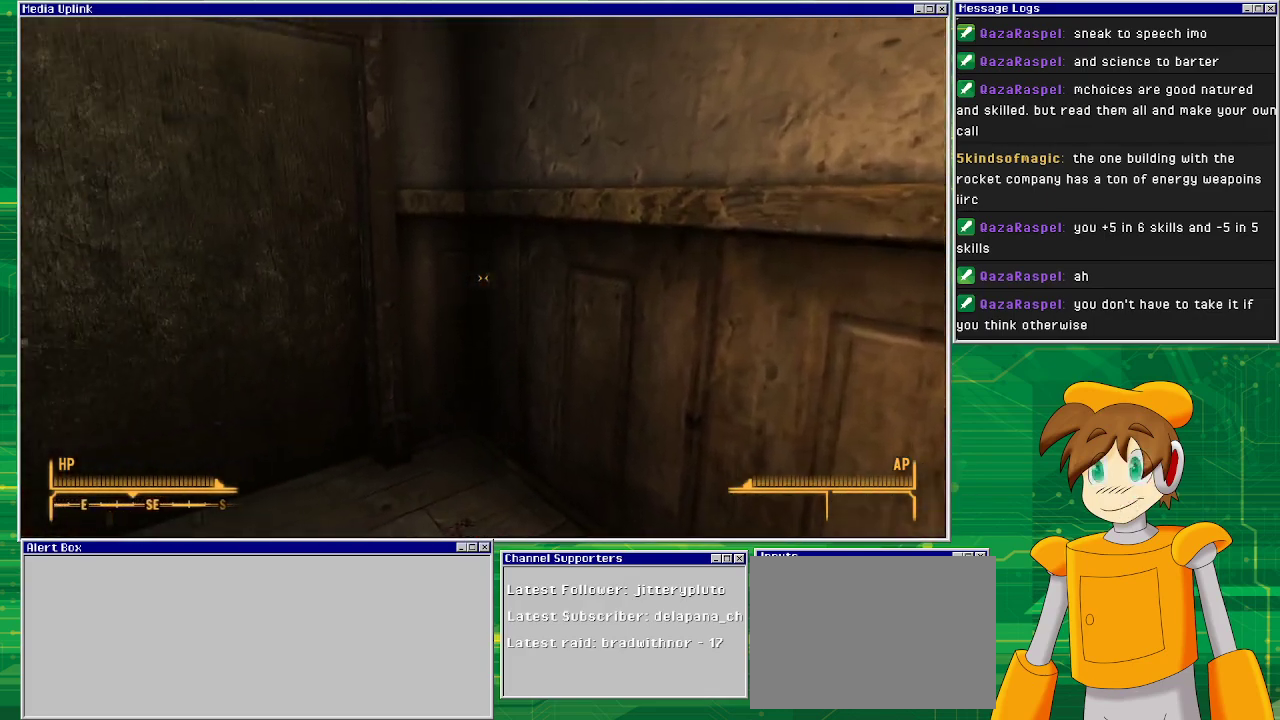
{"buttons": [], "left_stick": "center", "right_stick": "left", "events": [[267, "right_stick", "center"], [400, "right_stick", "left"]]}
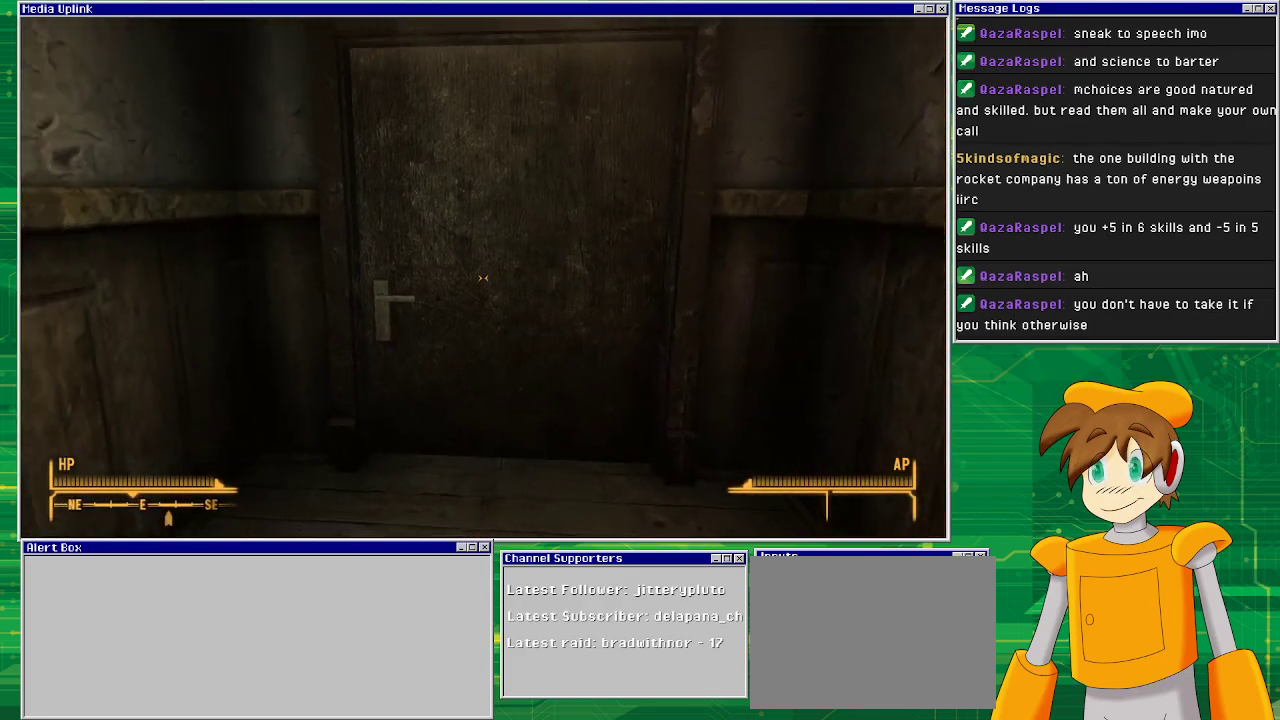
{"buttons": [], "left_stick": "up", "right_stick": "center", "events": [[67, "left_stick", "up"], [67, "right_stick", "center"]]}
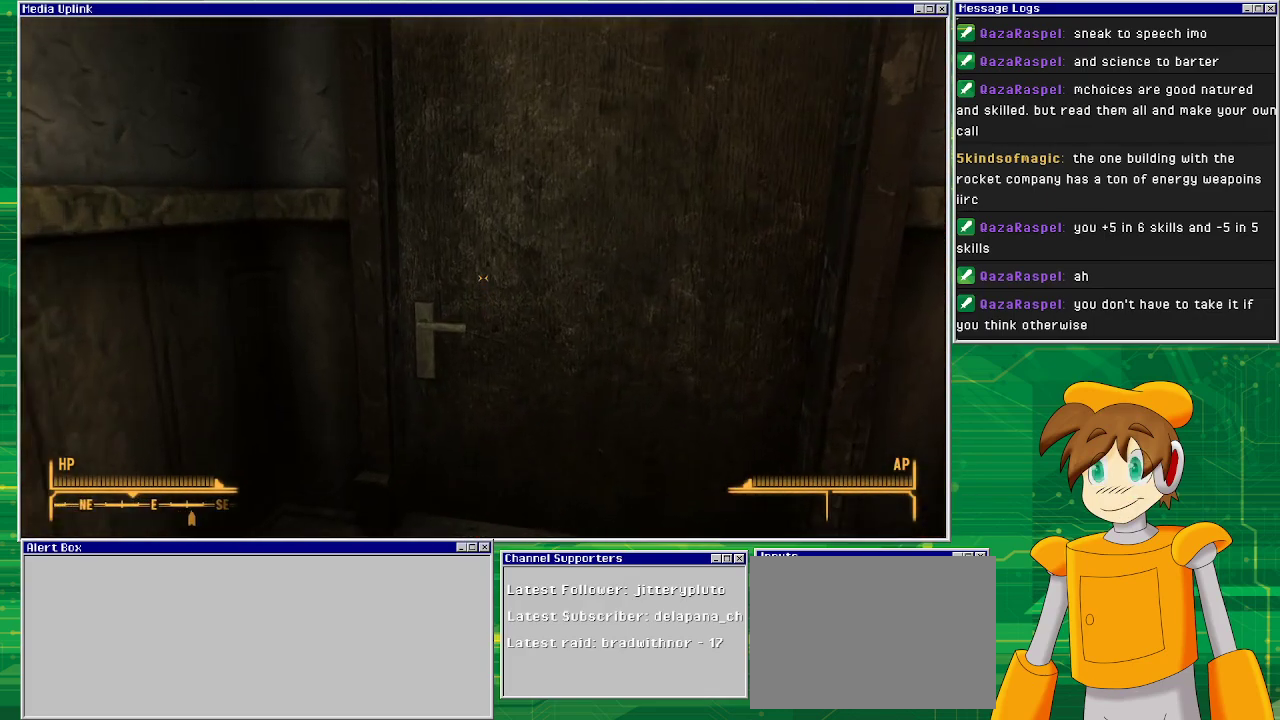
{"buttons": [], "left_stick": "center", "right_stick": "center", "events": [[333, "left_stick", "center"]]}
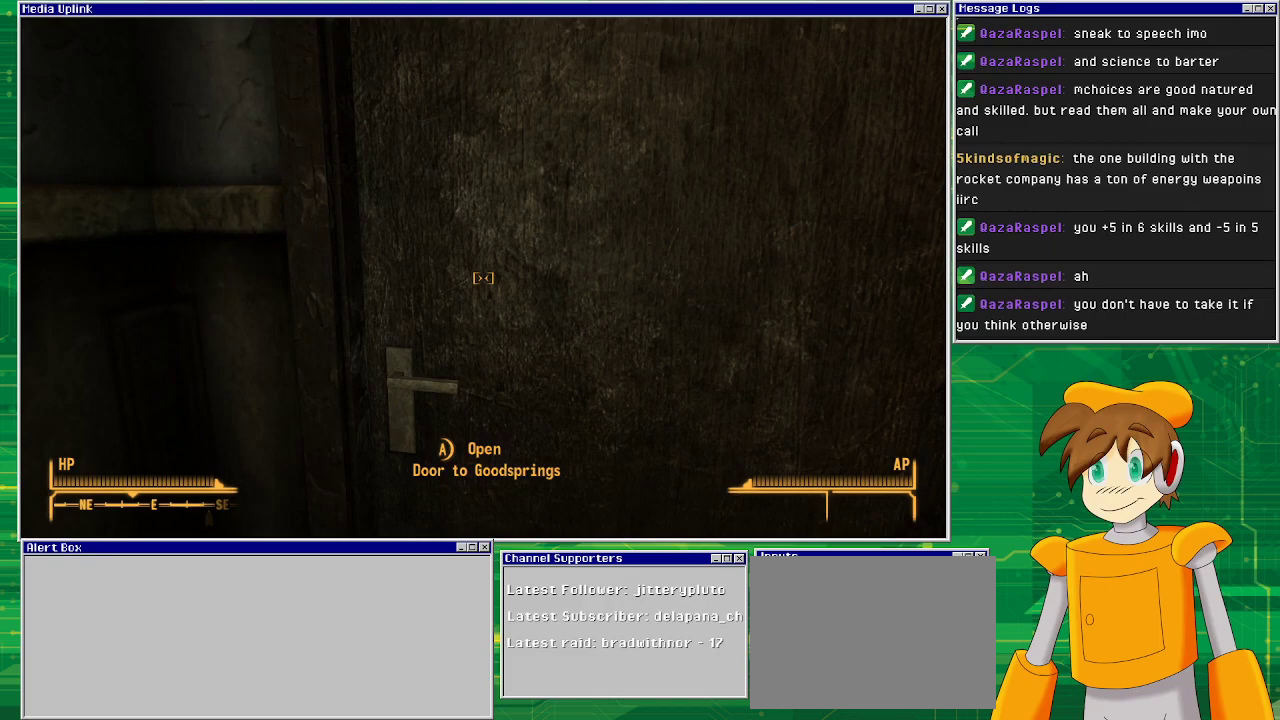
{"buttons": [], "left_stick": "center", "right_stick": "center", "events": [[300, "CROSS", "down"], [383, "CROSS", "up"]]}